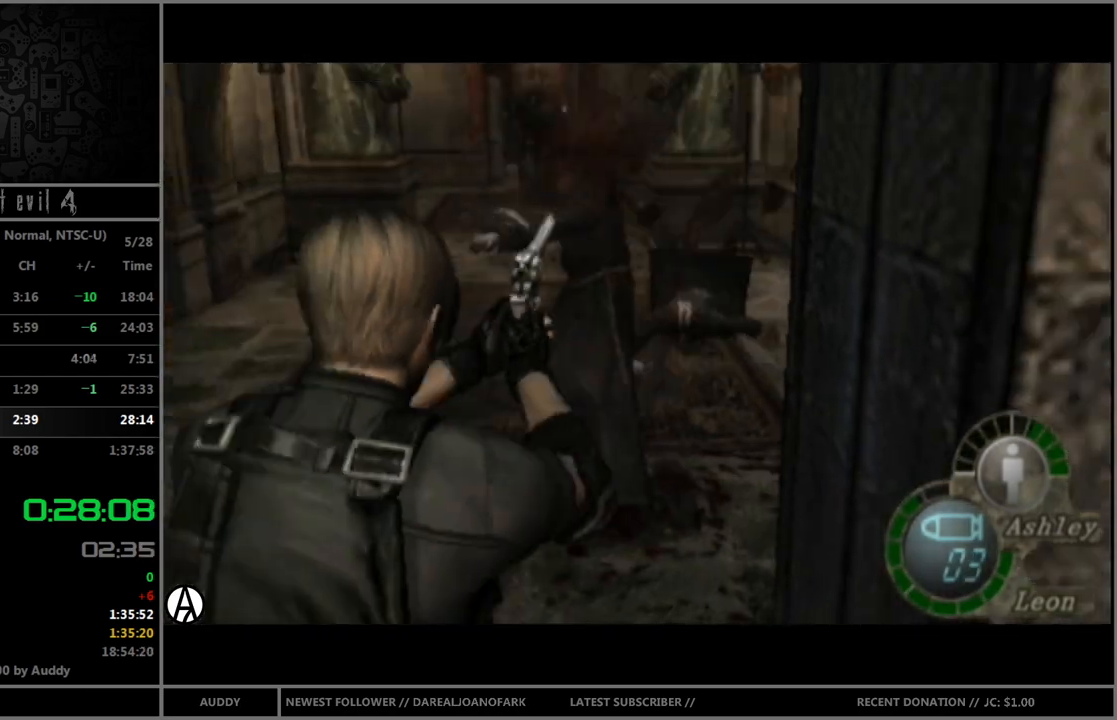
Gameplay with a controller (Nintendo layout); each line is a JSON object with the inputs held at the frame after it. "events" lists button and stick changes between this image and that frame as [ms after this image, input, new state], when the widget could be followed in between. Not read: L3 R3.
{"buttons": ["B"], "left_stick": "up-left", "right_stick": "center", "events": [[100, "X", "down"], [100, "left_stick", "up-right"], [200, "X", "up"], [267, "left_stick", "up"], [367, "left_stick", "up-left"]]}
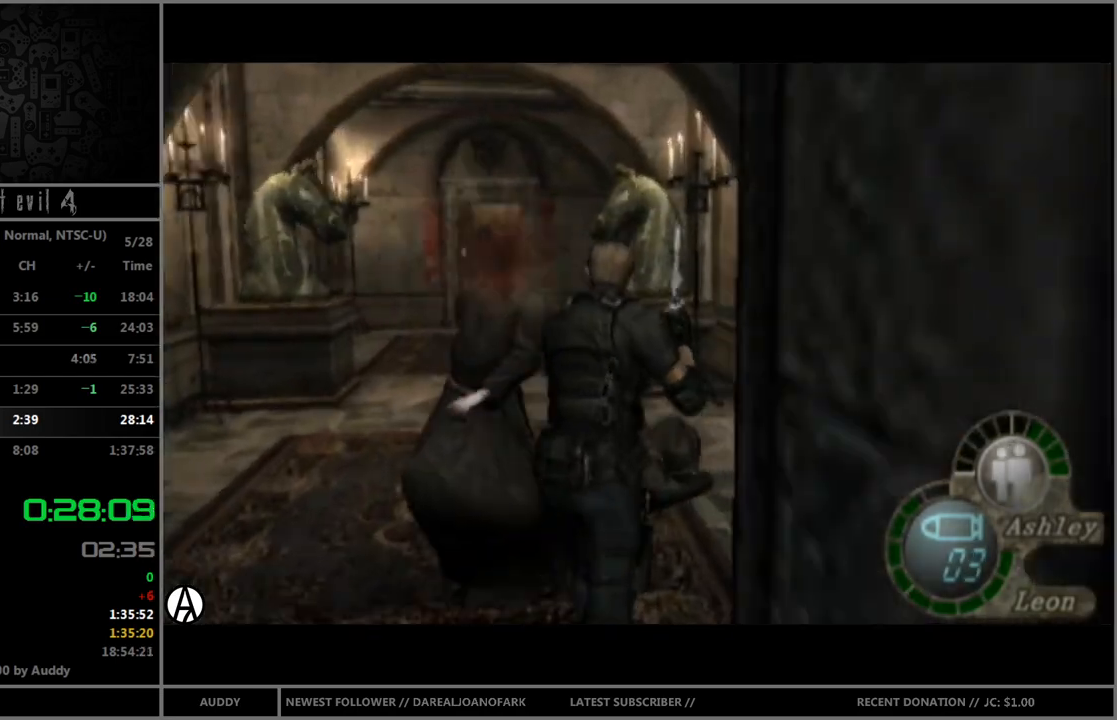
{"buttons": ["B"], "left_stick": "up", "right_stick": "center", "events": [[334, "left_stick", "up"]]}
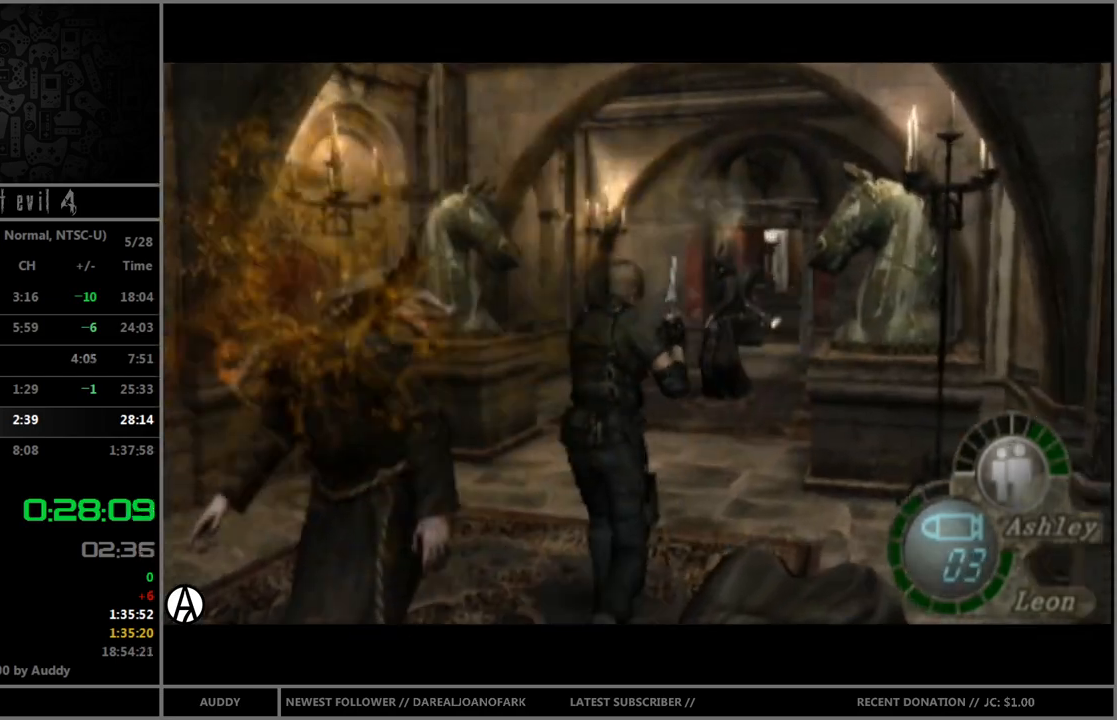
{"buttons": ["B"], "left_stick": "up-left", "right_stick": "center", "events": [[33, "B", "up"], [233, "B", "down"], [334, "B", "up"], [434, "B", "down"], [434, "left_stick", "up-left"]]}
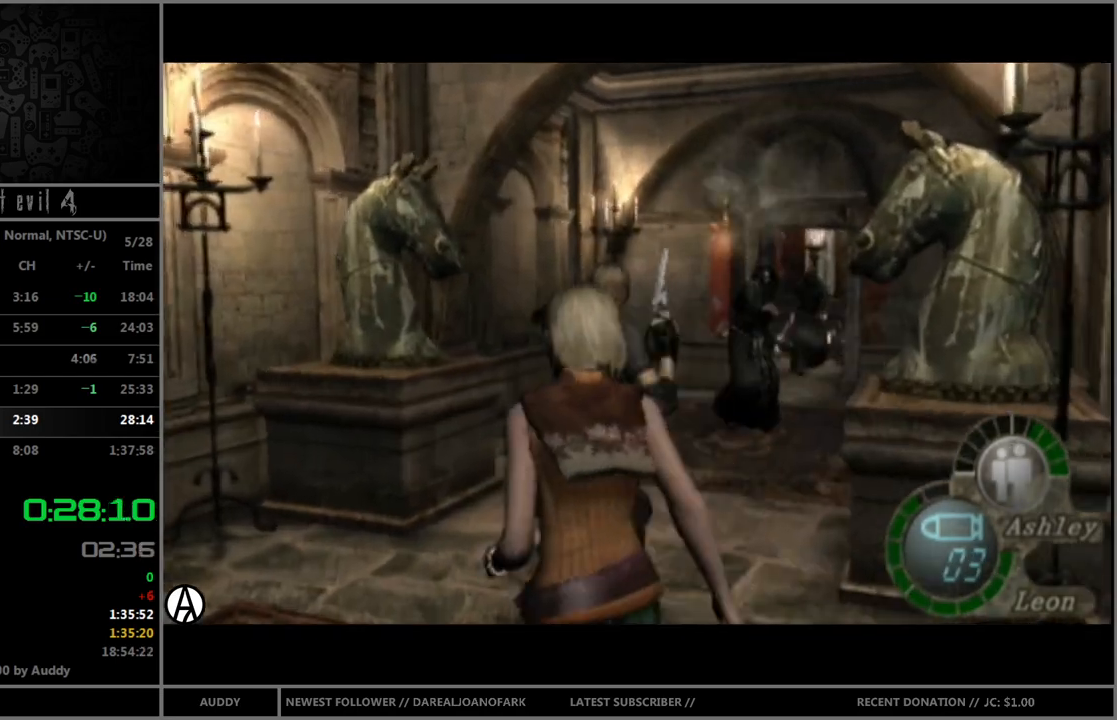
{"buttons": [], "left_stick": "up-right", "right_stick": "center", "events": [[134, "B", "up"], [167, "B", "down"], [201, "left_stick", "up"], [434, "B", "up"], [468, "left_stick", "up-right"]]}
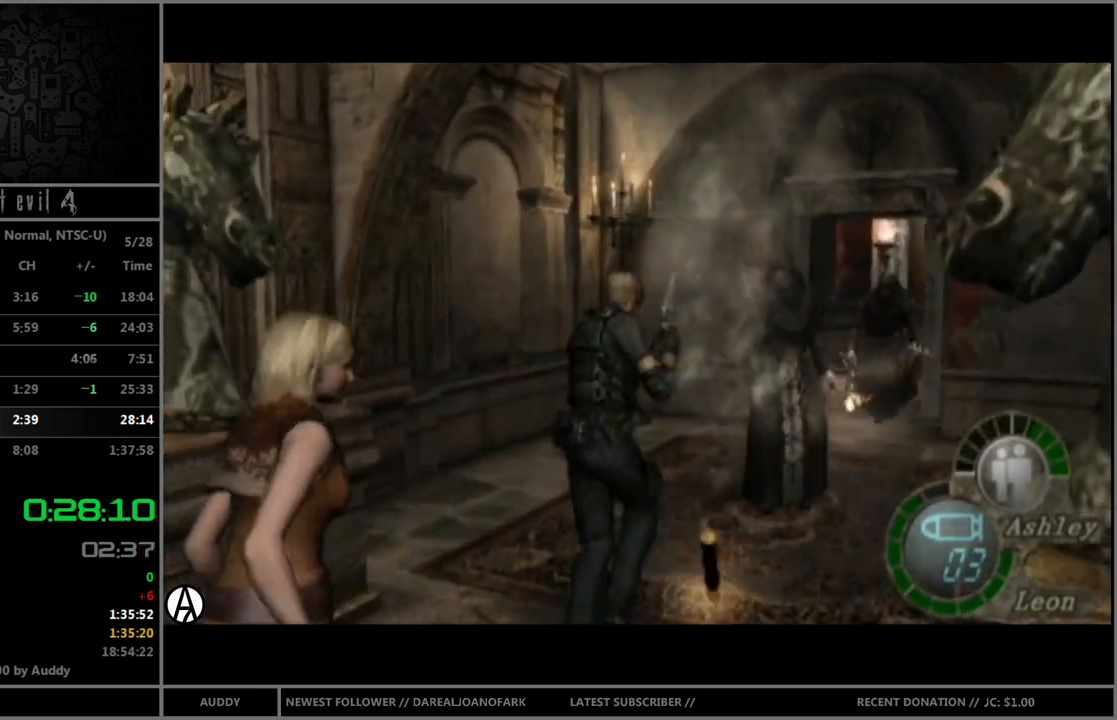
{"buttons": ["B"], "left_stick": "up", "right_stick": "center", "events": [[33, "B", "down"], [133, "left_stick", "up"], [234, "B", "up"], [334, "B", "down"]]}
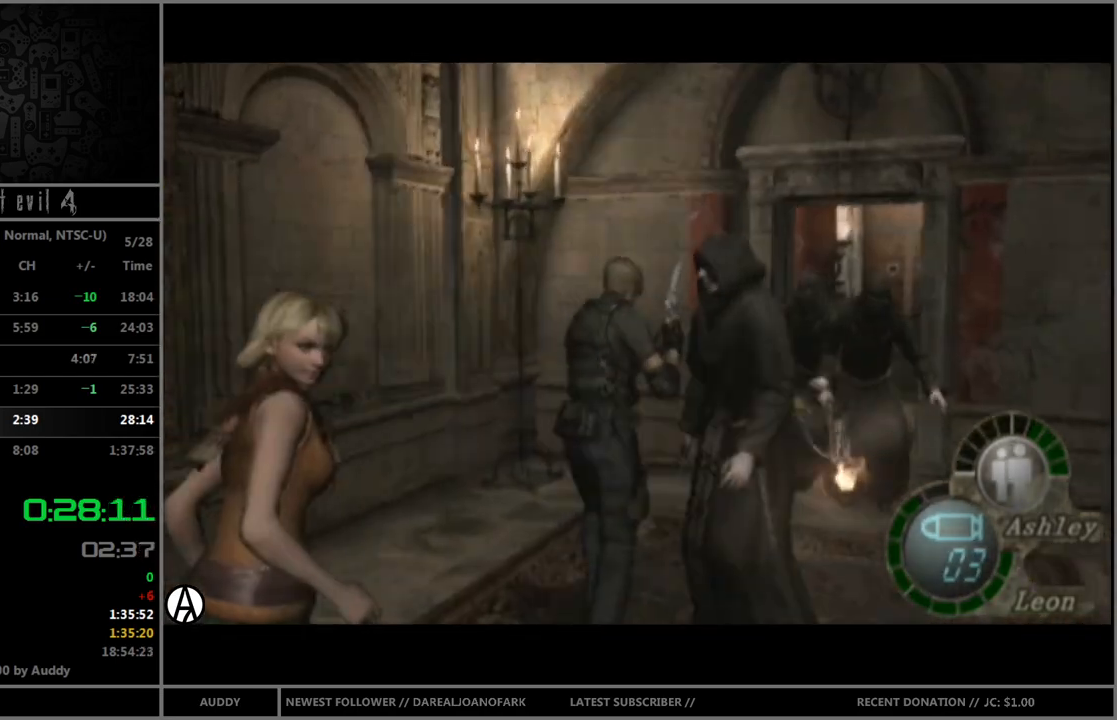
{"buttons": ["B"], "left_stick": "up-right", "right_stick": "center", "events": [[67, "B", "up"], [67, "left_stick", "up-right"], [134, "B", "down"], [334, "B", "up"], [401, "B", "down"]]}
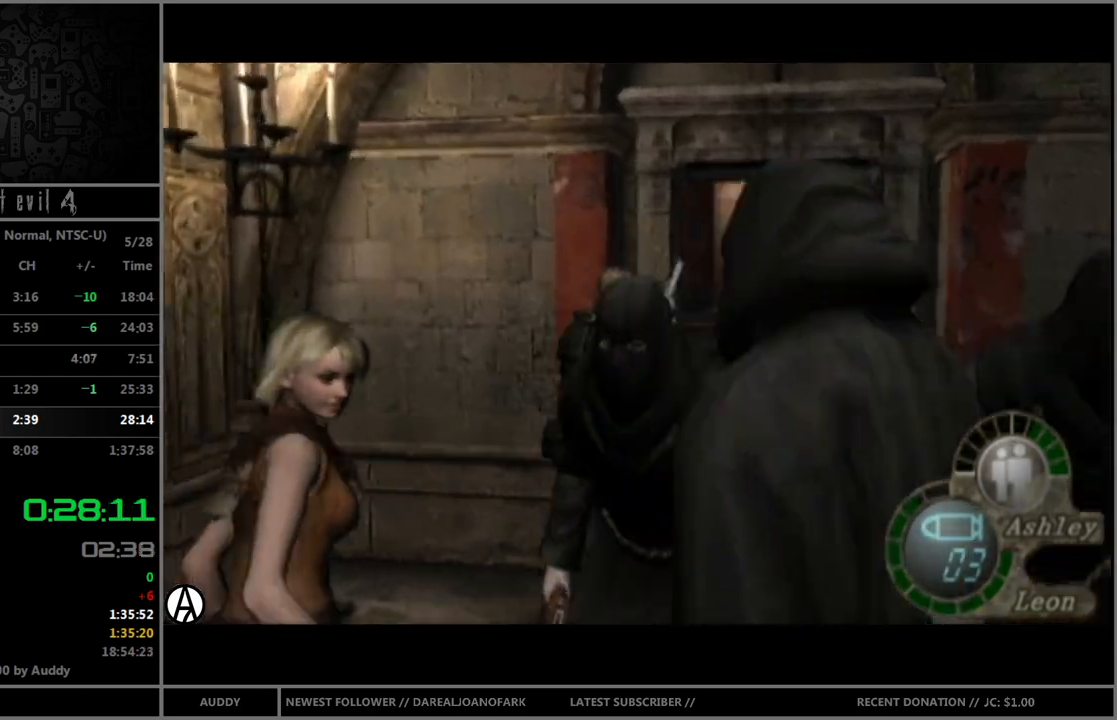
{"buttons": [], "left_stick": "up", "right_stick": "center", "events": [[100, "B", "up"], [167, "B", "down"], [300, "left_stick", "up"], [467, "B", "up"]]}
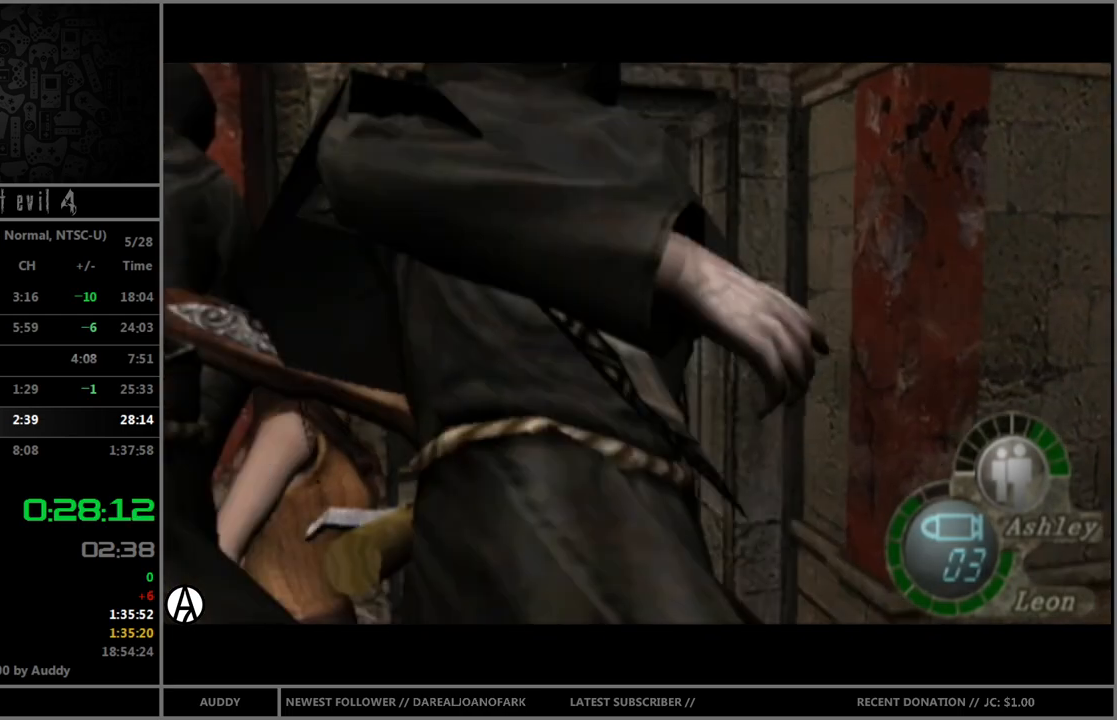
{"buttons": ["B"], "left_stick": "up-left", "right_stick": "center", "events": [[67, "B", "down"], [67, "left_stick", "up-right"], [267, "left_stick", "up"], [501, "left_stick", "up-left"]]}
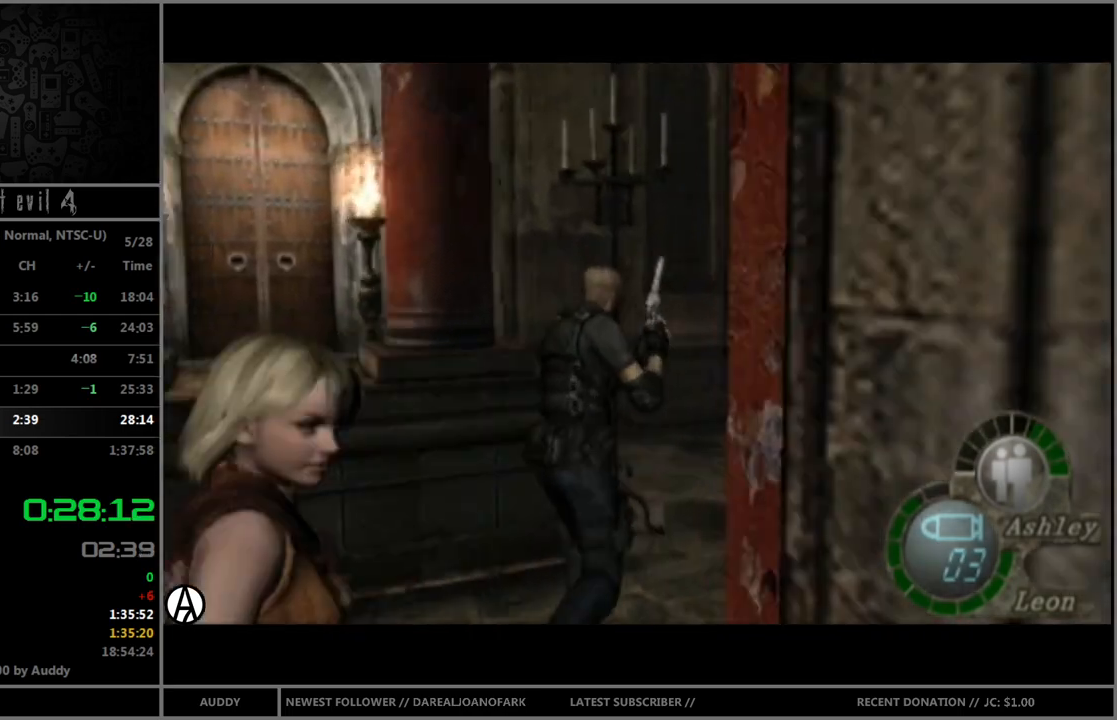
{"buttons": ["B"], "left_stick": "up-left", "right_stick": "center", "events": []}
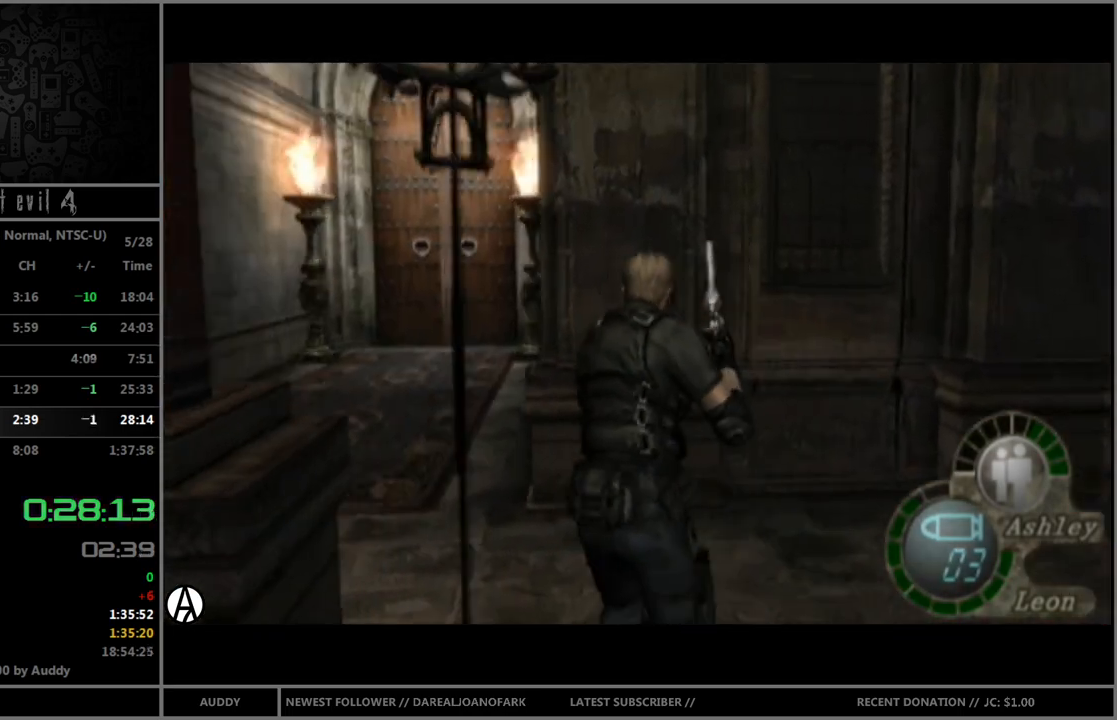
{"buttons": ["B"], "left_stick": "up-right", "right_stick": "center", "events": [[468, "left_stick", "up-right"]]}
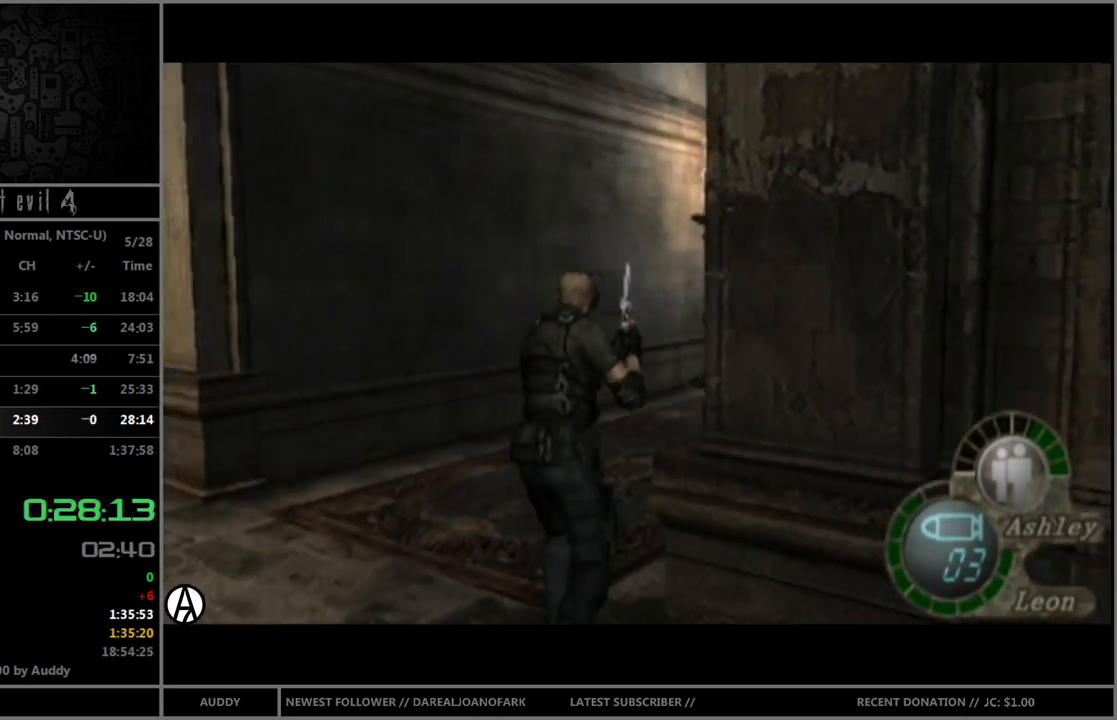
{"buttons": [], "left_stick": "center", "right_stick": "center", "events": [[267, "Y", "down"], [334, "B", "up"], [334, "Y", "up"], [334, "left_stick", "center"]]}
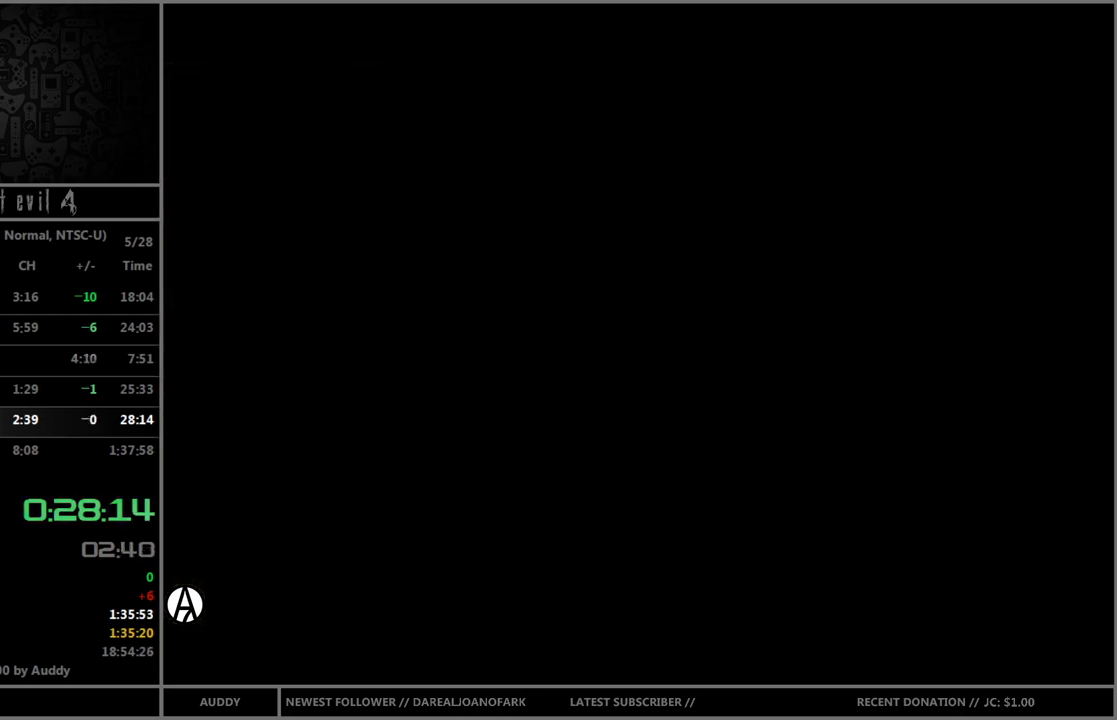
{"buttons": ["A"], "left_stick": "center", "right_stick": "center", "events": [[301, "left_stick", "right"], [401, "A", "down"], [434, "A", "up"], [434, "left_stick", "center"], [501, "A", "down"]]}
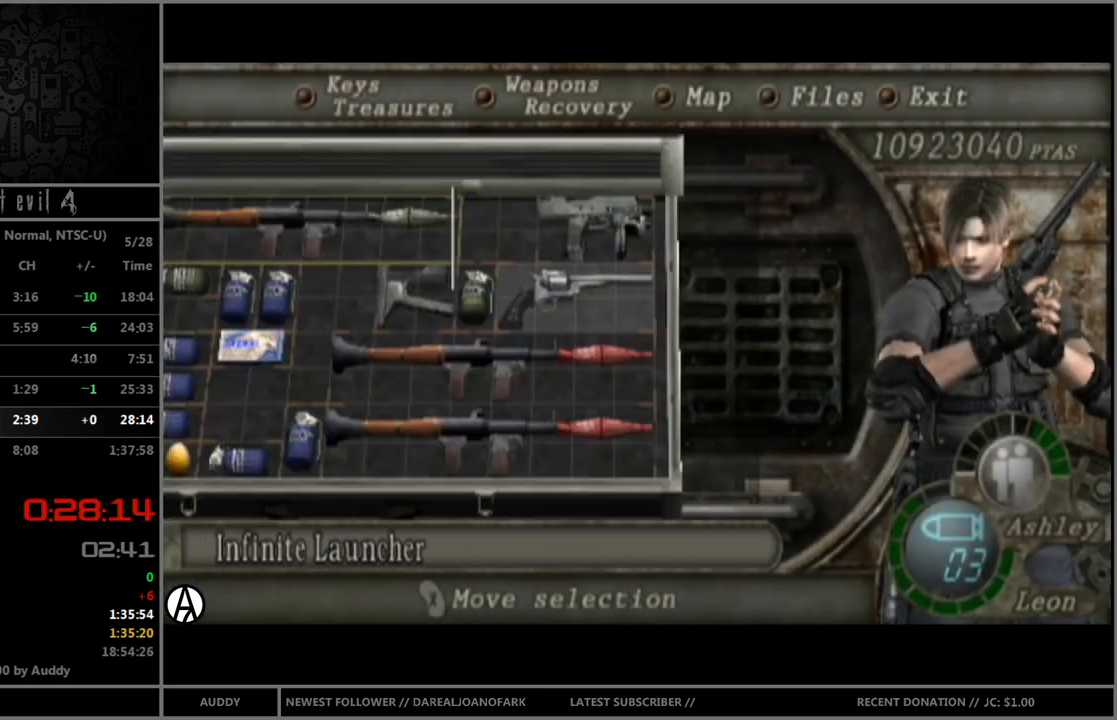
{"buttons": ["B"], "left_stick": "up", "right_stick": "center", "events": [[67, "A", "up"], [133, "Y", "down"], [200, "Y", "up"], [267, "left_stick", "up"], [300, "B", "down"]]}
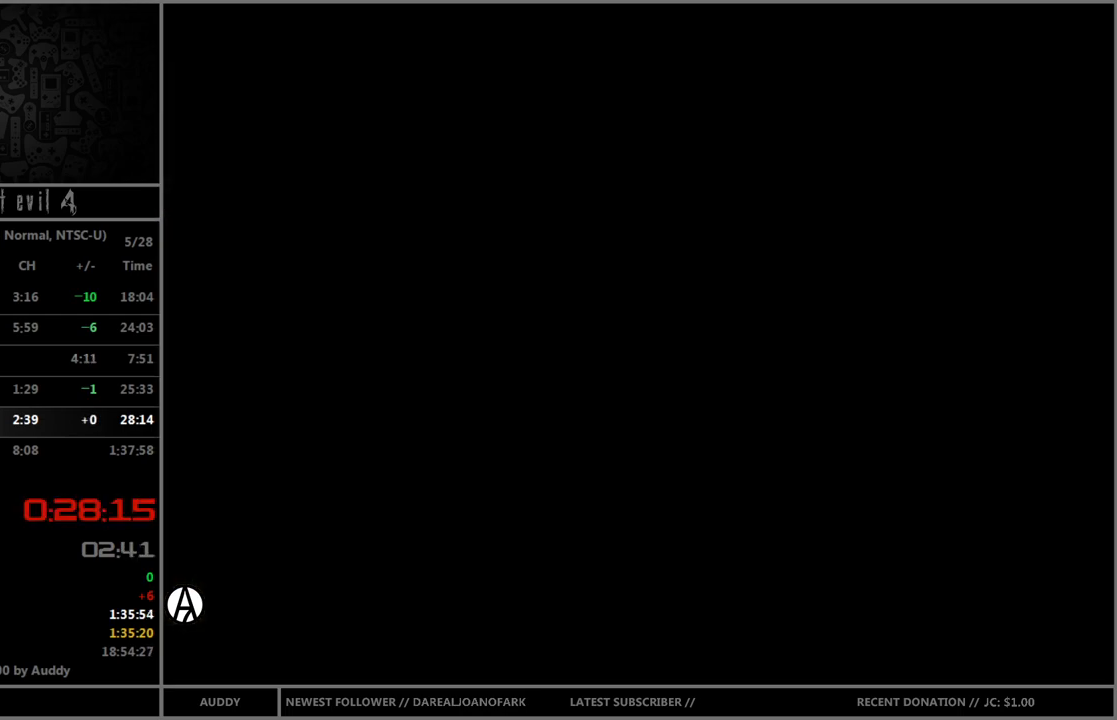
{"buttons": ["B"], "left_stick": "up", "right_stick": "center", "events": []}
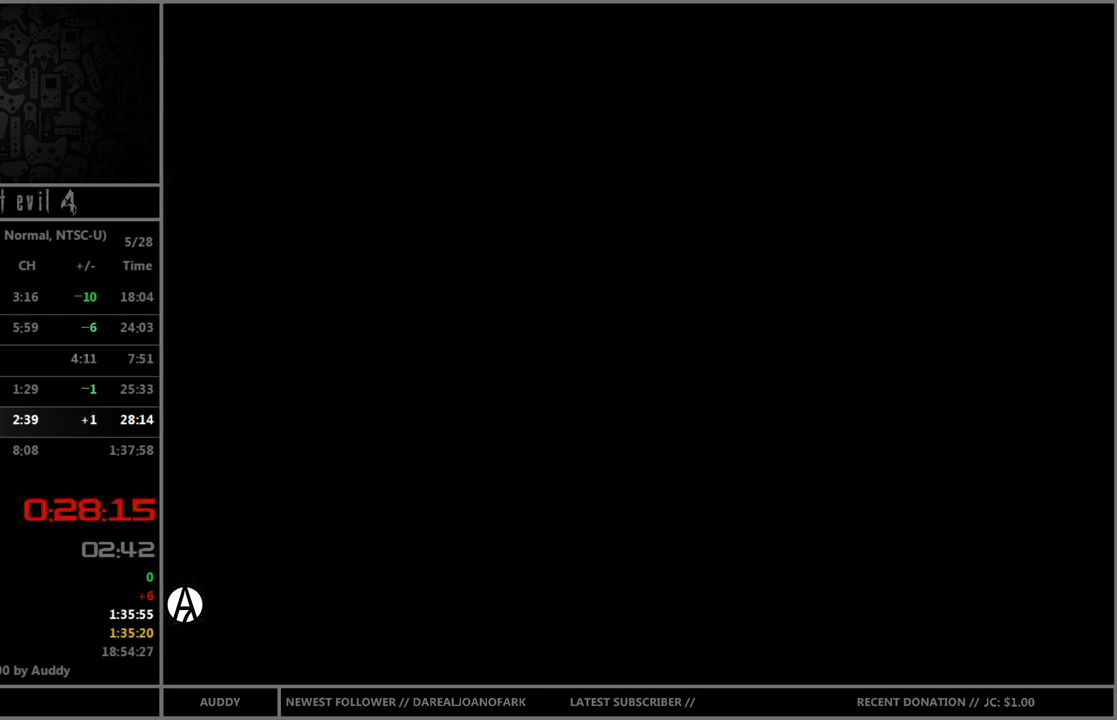
{"buttons": ["B"], "left_stick": "up", "right_stick": "center", "events": []}
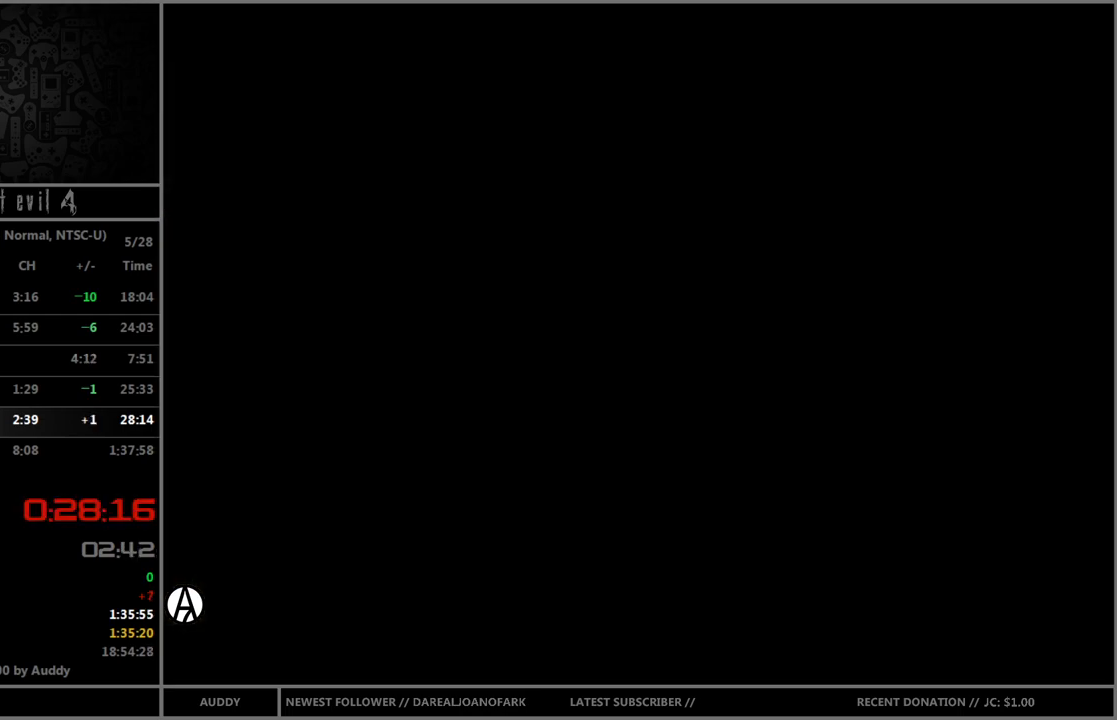
{"buttons": ["B"], "left_stick": "up", "right_stick": "center", "events": []}
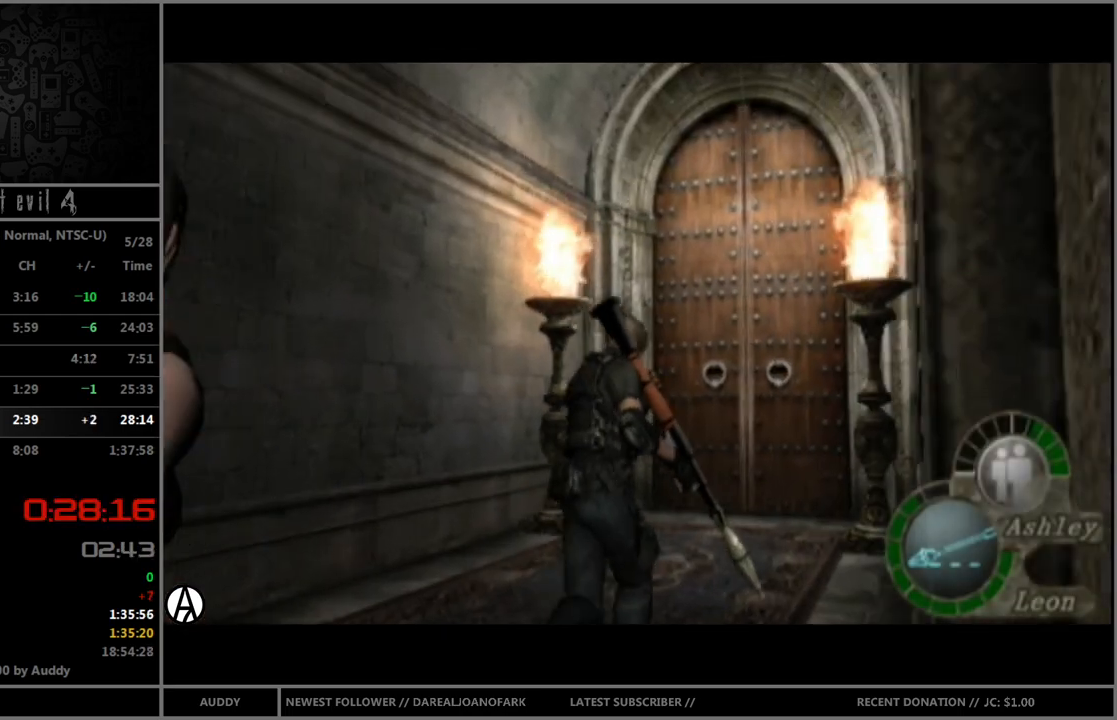
{"buttons": ["B"], "left_stick": "up", "right_stick": "center", "events": [[200, "left_stick", "up-right"], [267, "A", "down"], [300, "A", "up"], [300, "left_stick", "up"], [400, "A", "down"], [434, "A", "up"]]}
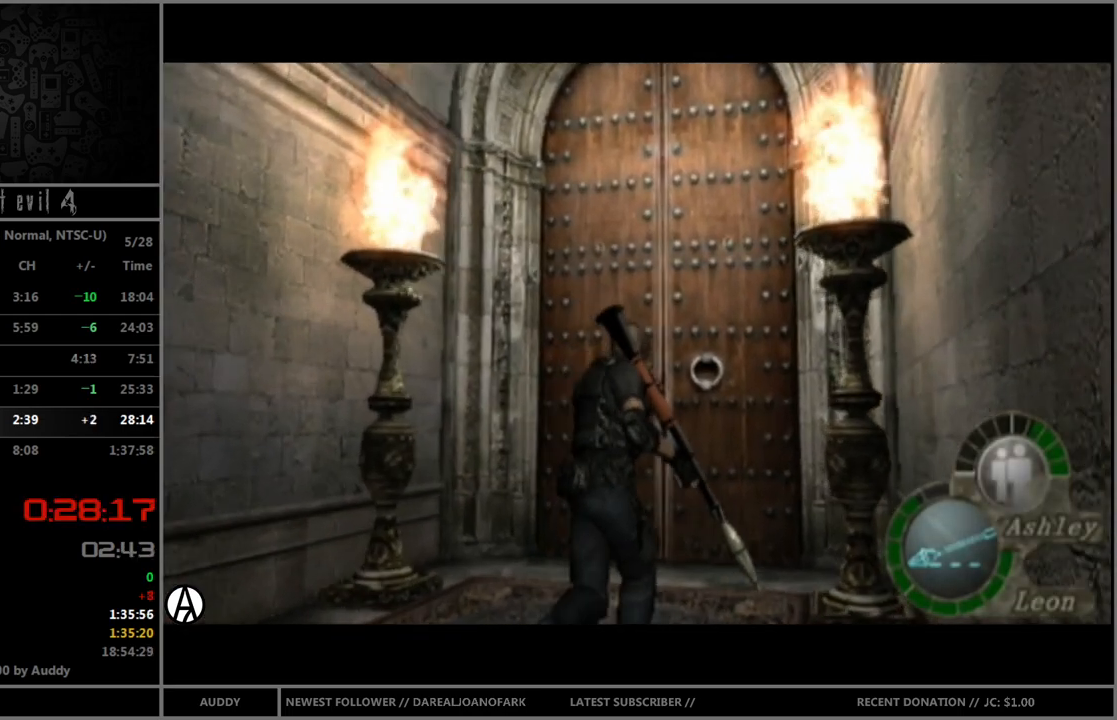
{"buttons": ["B"], "left_stick": "up", "right_stick": "center", "events": [[34, "A", "down"], [101, "A", "up"], [201, "A", "down"], [234, "A", "up"], [301, "A", "down"], [334, "A", "up"], [434, "A", "down"], [501, "A", "up"]]}
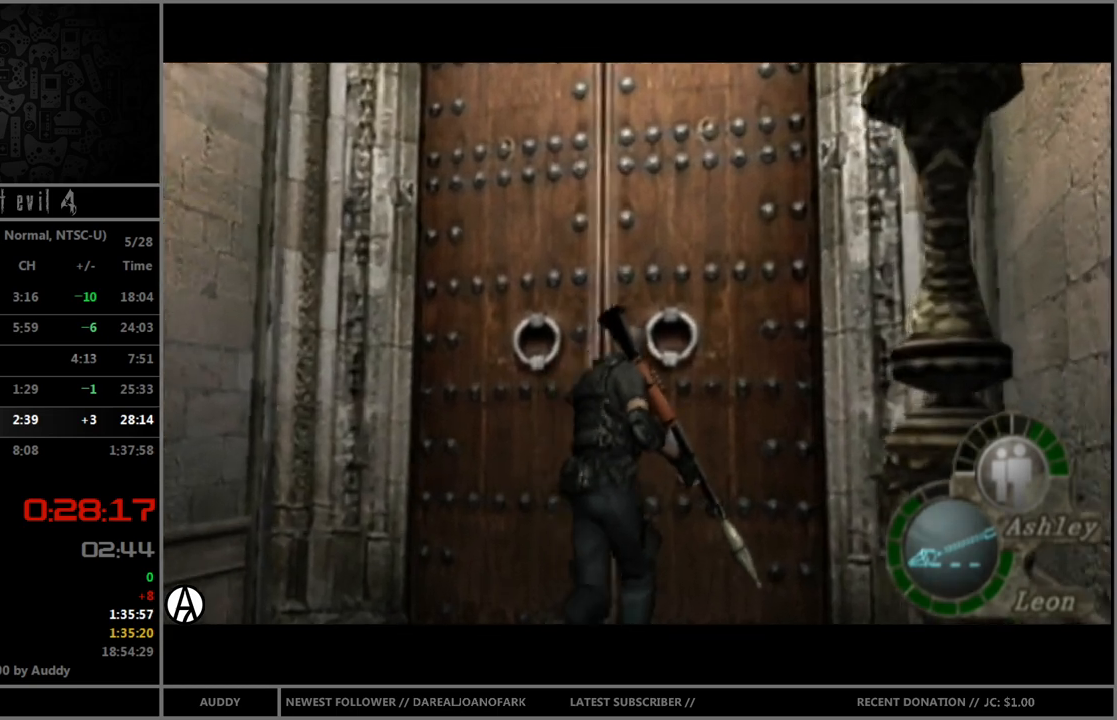
{"buttons": [], "left_stick": "center", "right_stick": "center", "events": [[33, "A", "down"], [133, "A", "up"], [200, "B", "up"], [200, "left_stick", "center"]]}
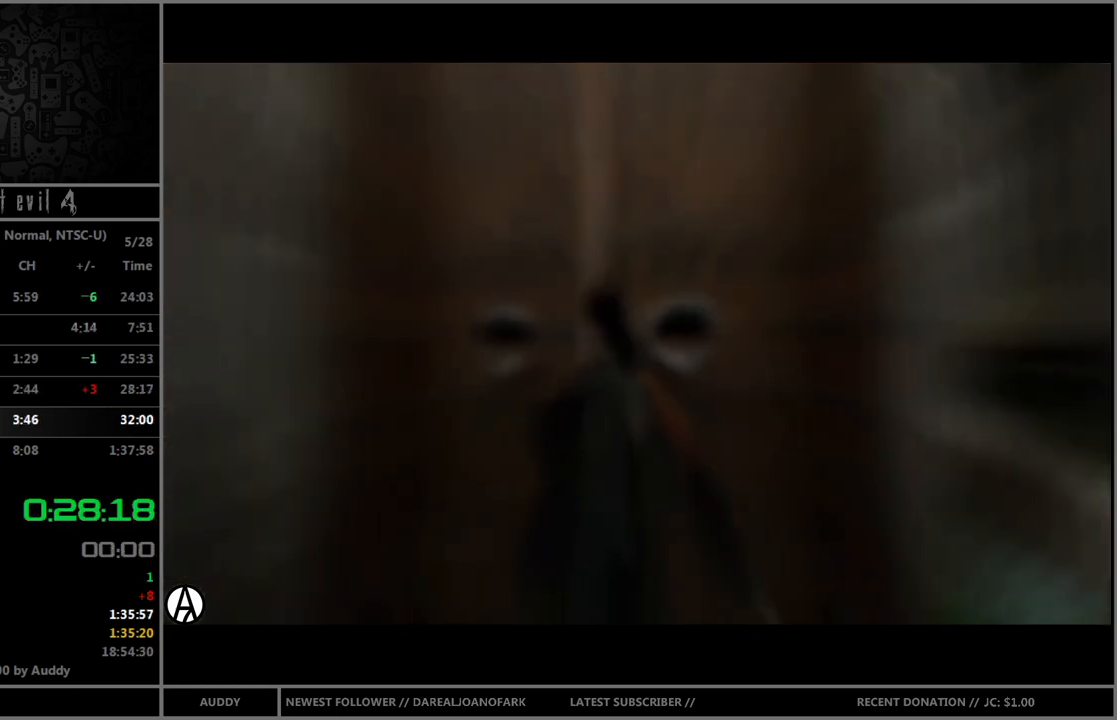
{"buttons": [], "left_stick": "center", "right_stick": "center", "events": []}
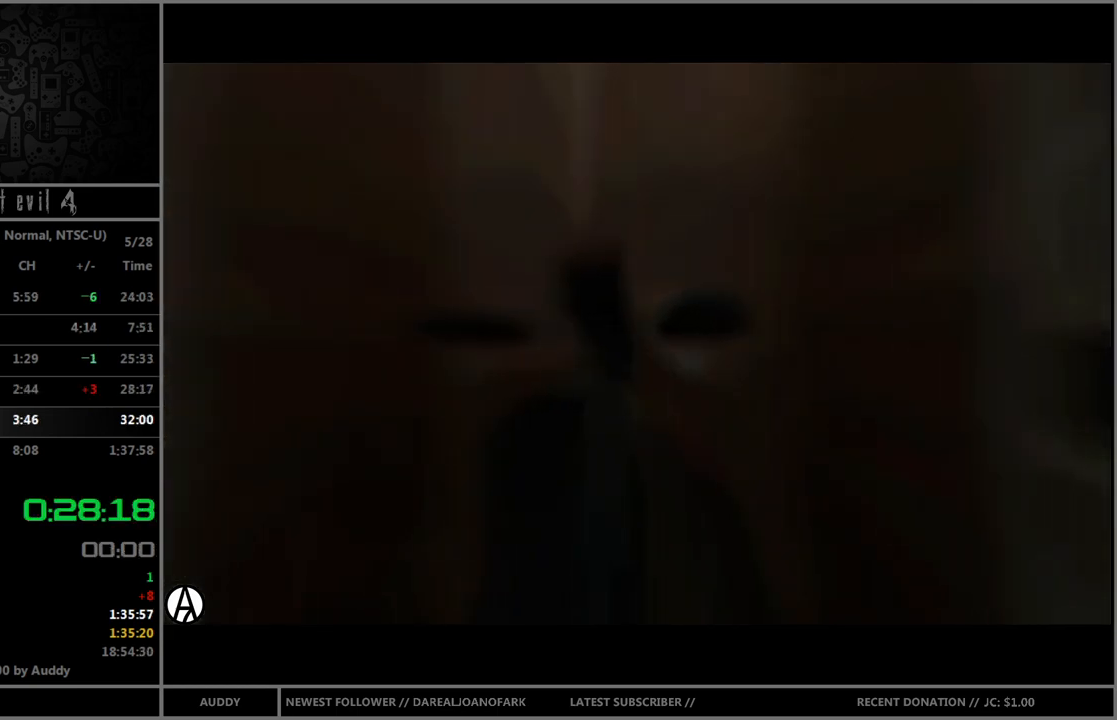
{"buttons": [], "left_stick": "center", "right_stick": "center", "events": []}
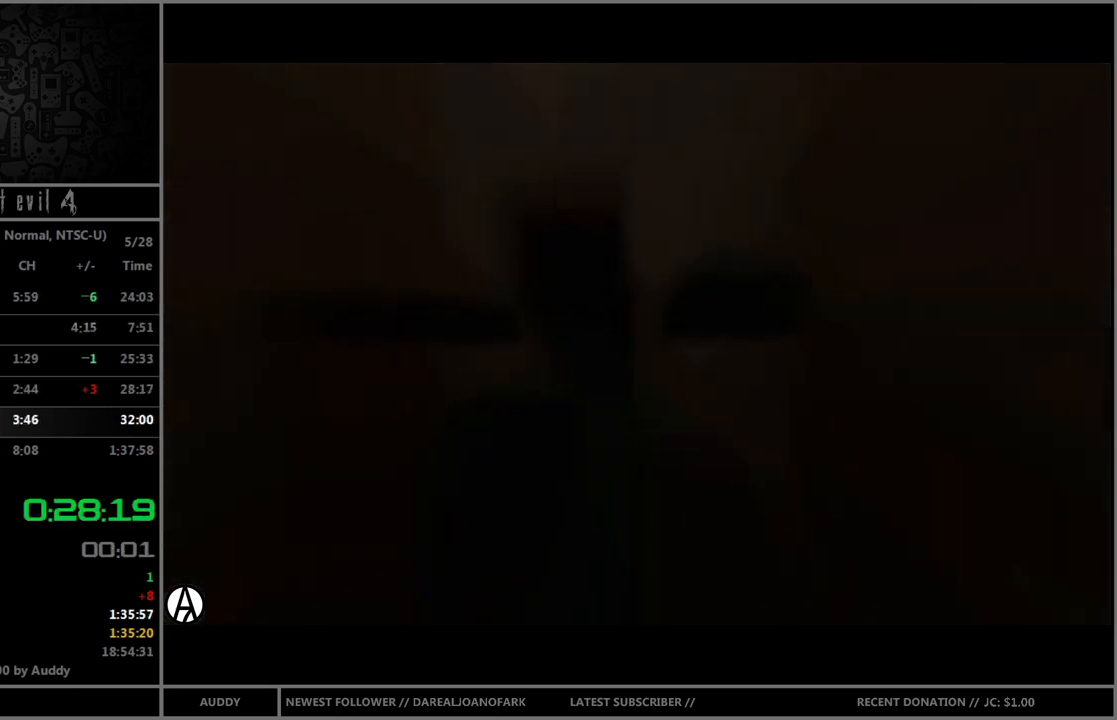
{"buttons": ["R1"], "left_stick": "center", "right_stick": "center", "events": [[301, "R1", "down"]]}
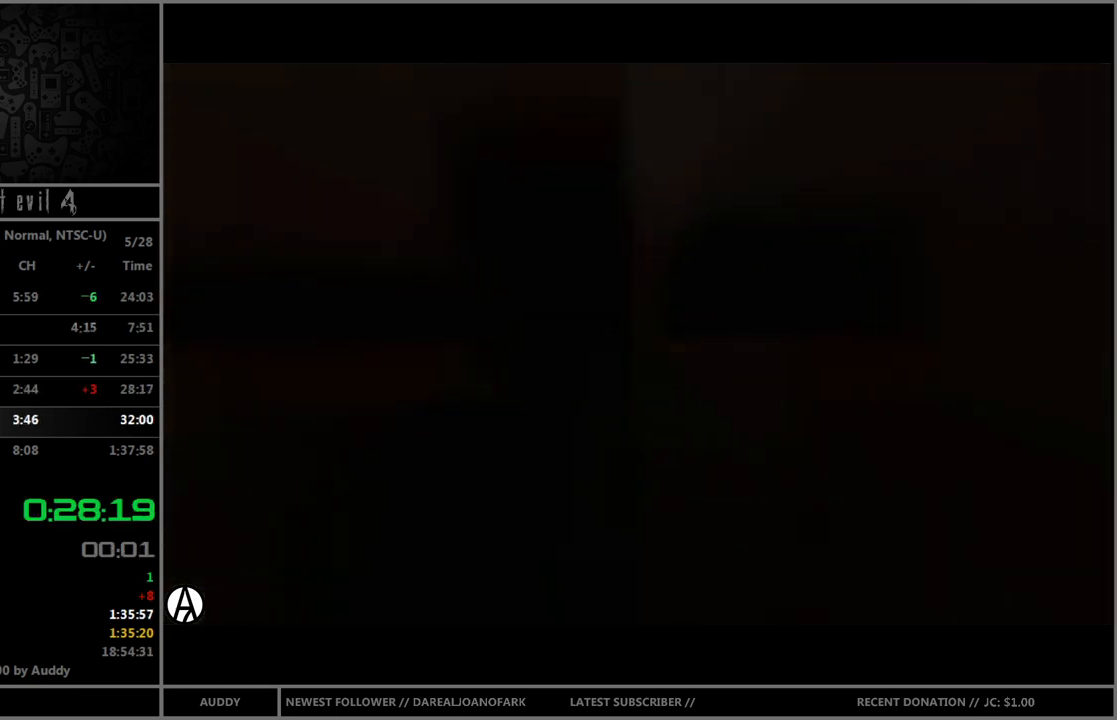
{"buttons": ["R1"], "left_stick": "center", "right_stick": "center", "events": []}
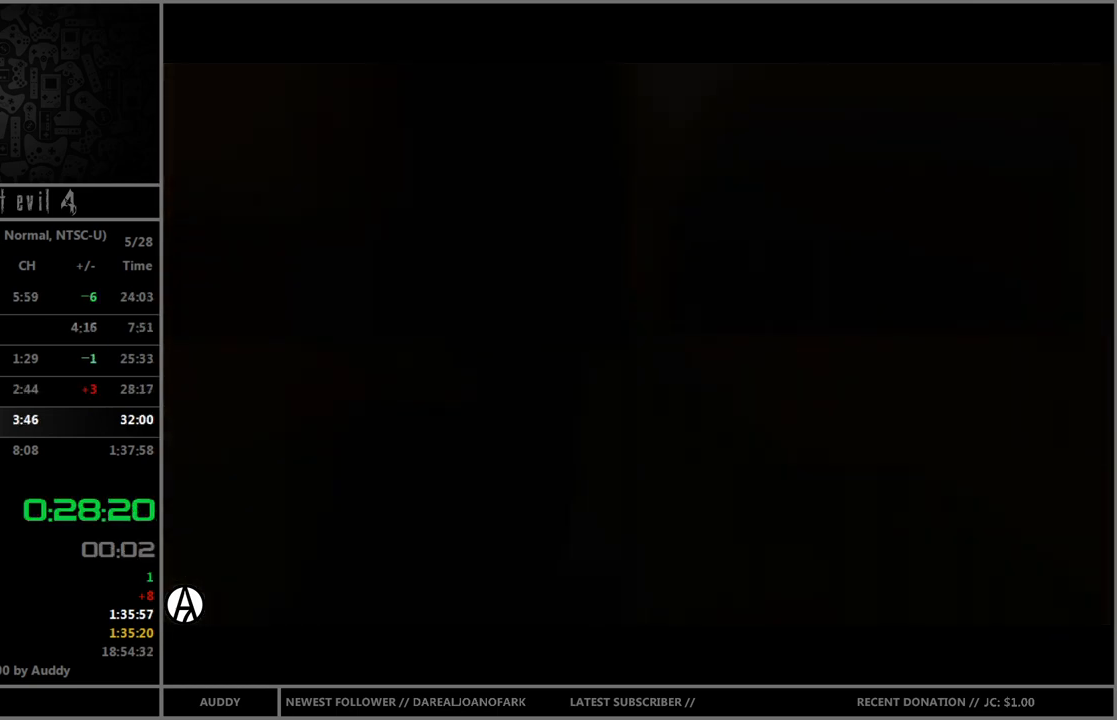
{"buttons": ["R1"], "left_stick": "center", "right_stick": "center", "events": []}
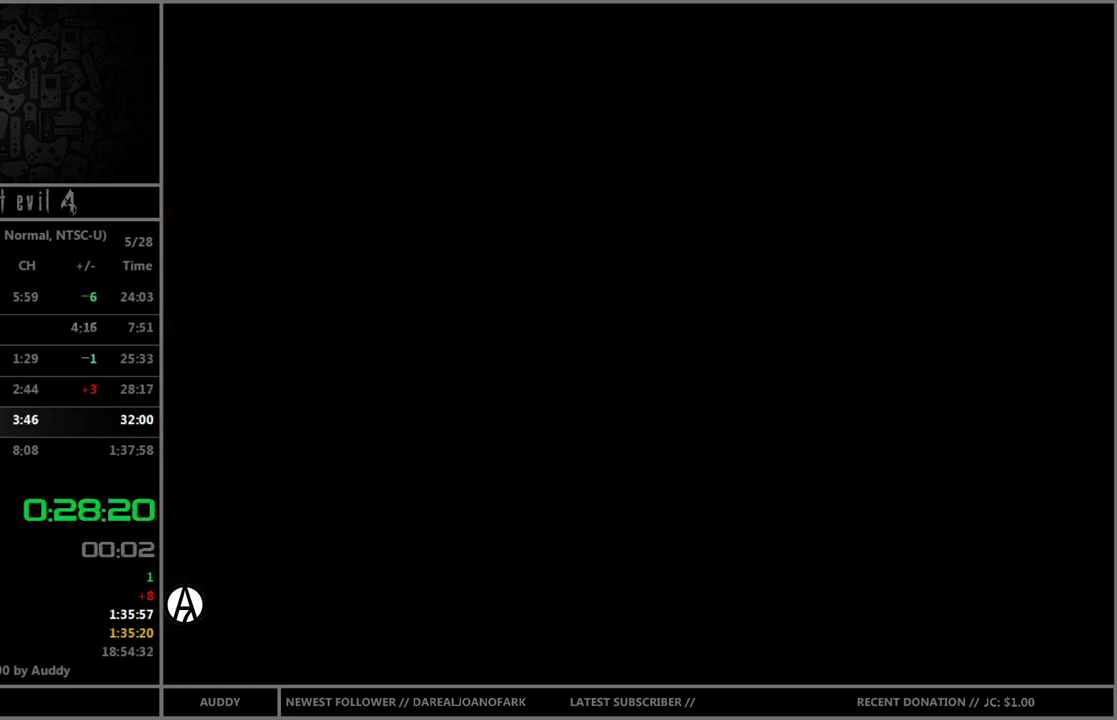
{"buttons": ["R1"], "left_stick": "center", "right_stick": "center", "events": []}
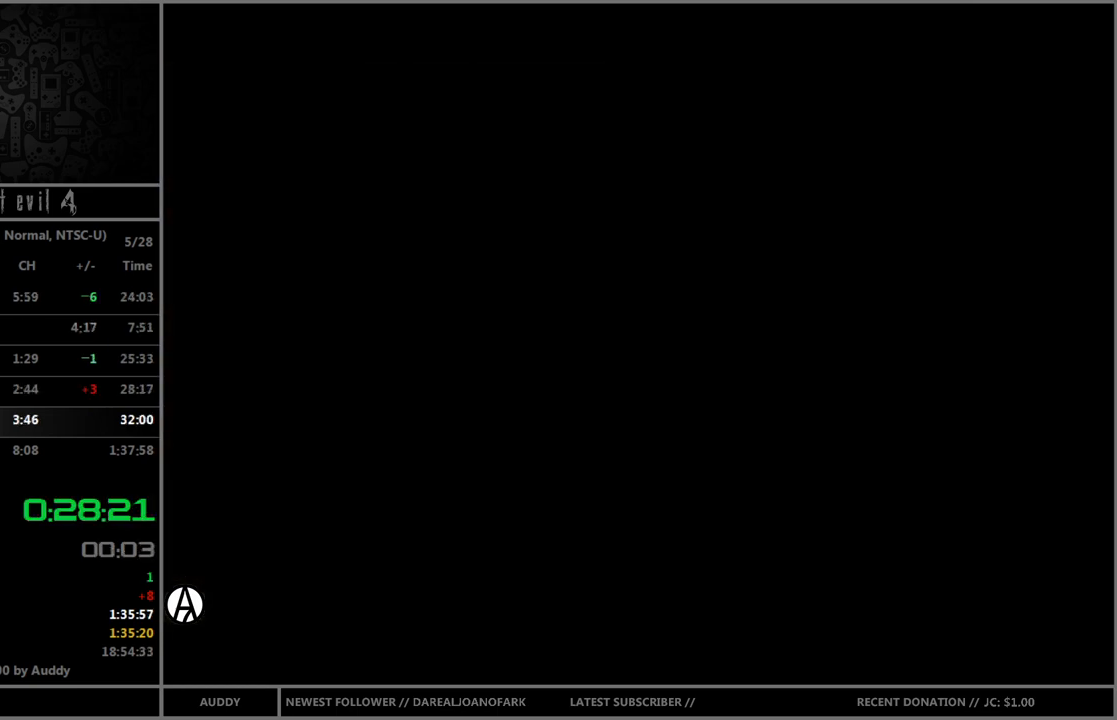
{"buttons": ["R1"], "left_stick": "center", "right_stick": "center", "events": []}
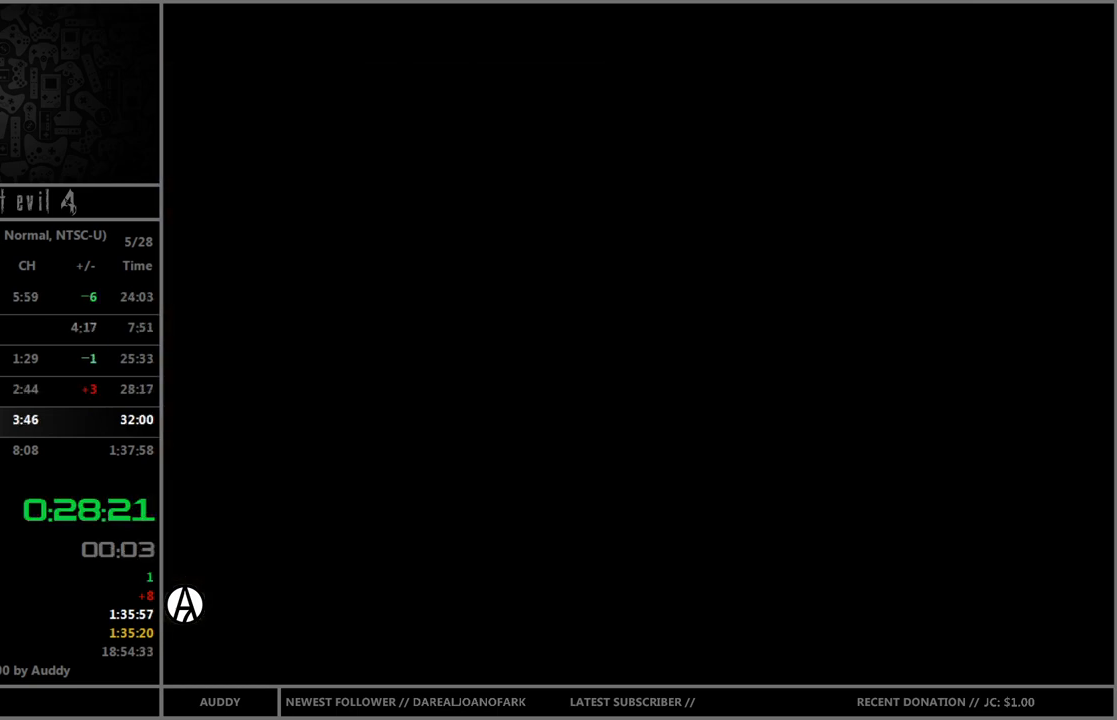
{"buttons": ["R1"], "left_stick": "center", "right_stick": "center", "events": []}
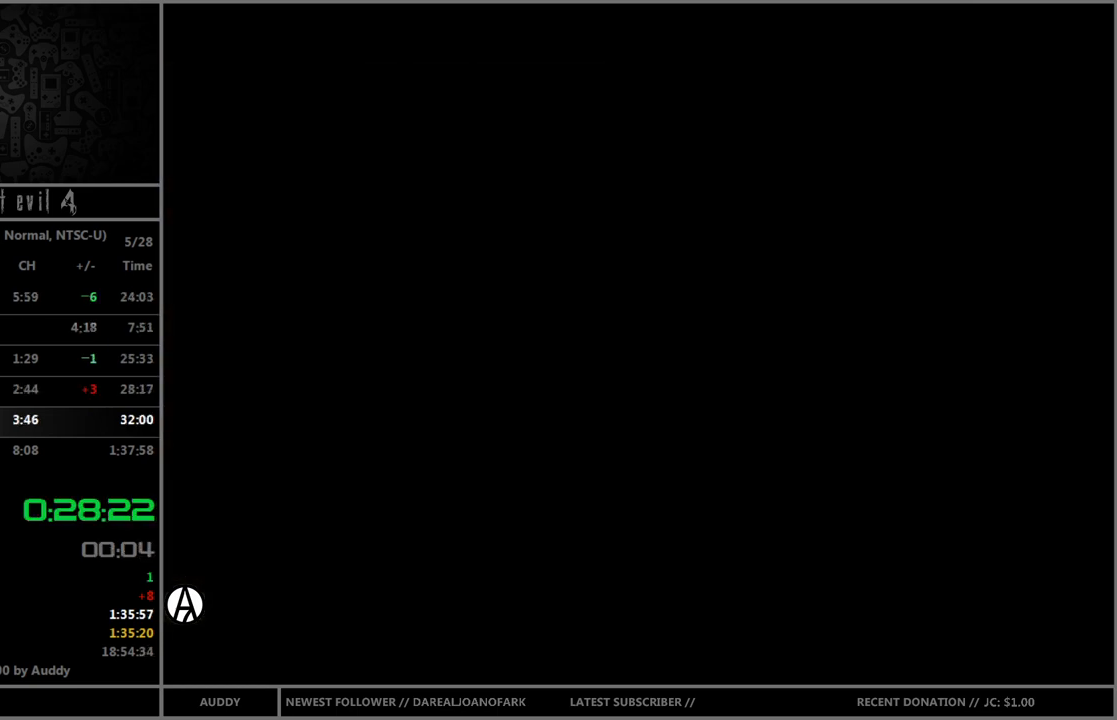
{"buttons": ["R1"], "left_stick": "center", "right_stick": "center", "events": []}
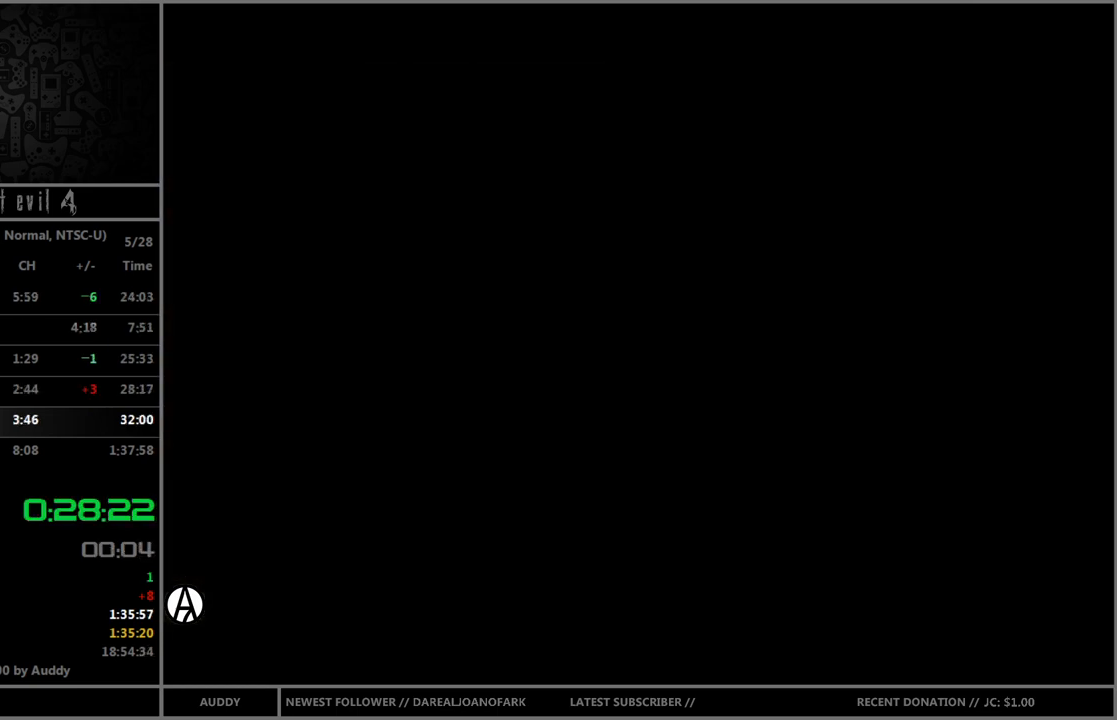
{"buttons": ["R1"], "left_stick": "center", "right_stick": "center", "events": []}